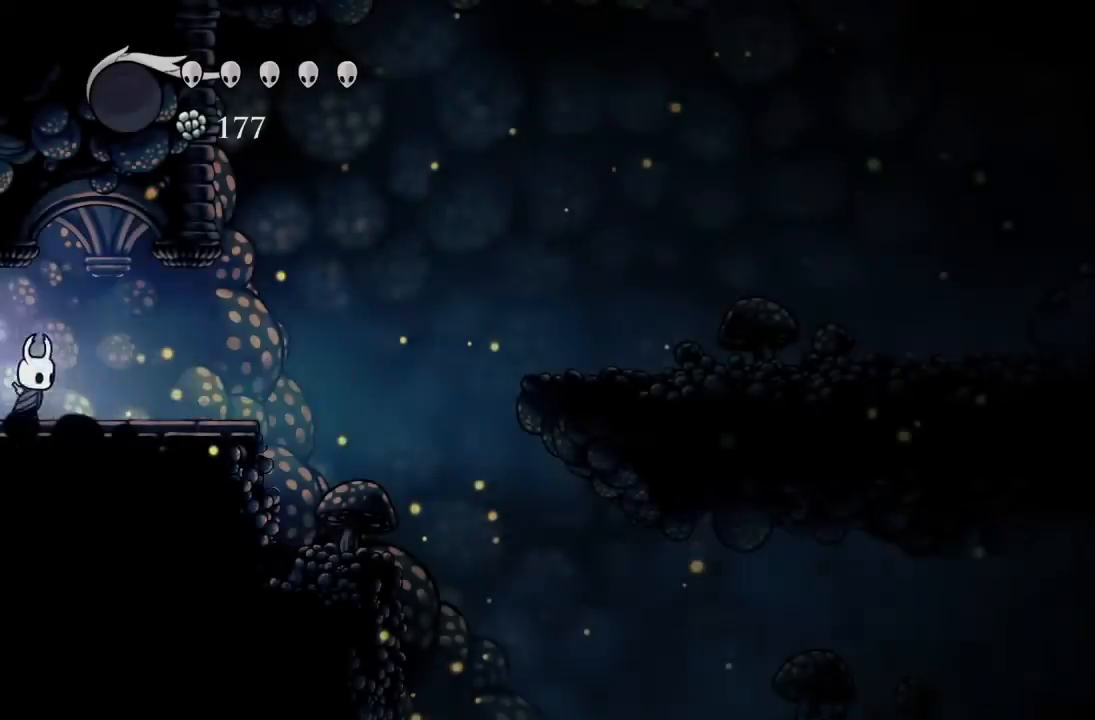
Gameplay with a controller (Xbox layout); each line is a JSON object with the inputs held at the frame after it. "events" lists button and stick changes between this image and that frame as [ms after this image, input, new state], when the widget could be followed in between. Not read: right_stick.
{"buttons": ["DPAD_RIGHT"], "left_stick": "center", "events": [[217, "R2", "down"], [417, "R2", "up"]]}
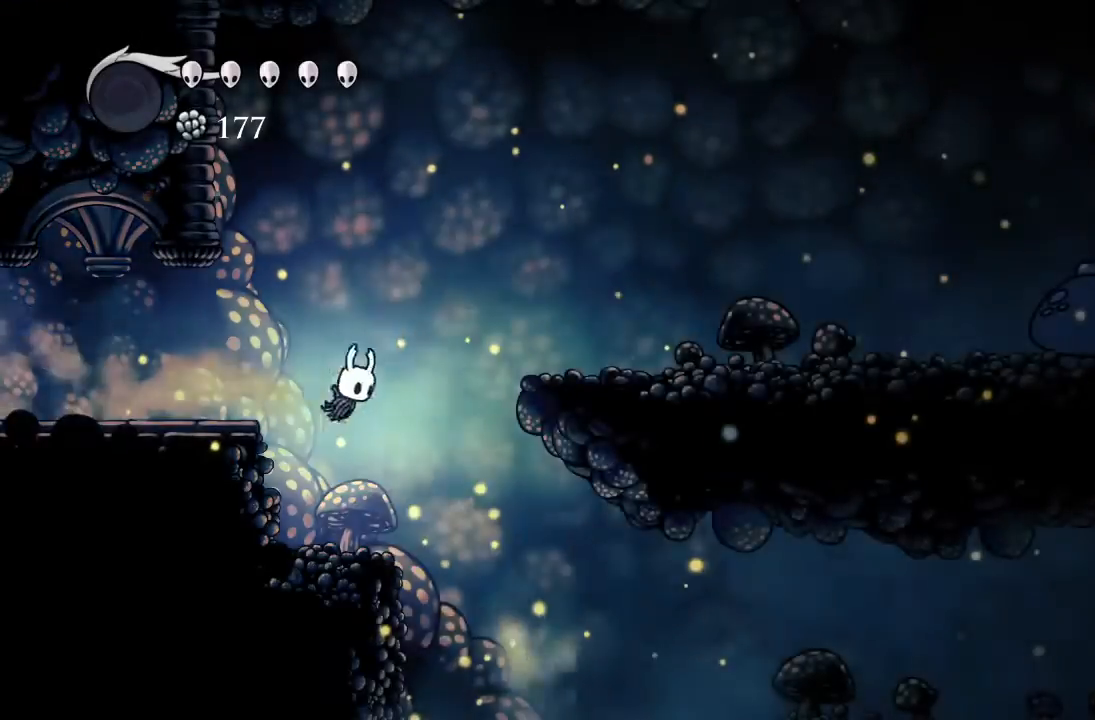
{"buttons": ["R2", "DPAD_RIGHT"], "left_stick": "center", "events": [[350, "R2", "down"]]}
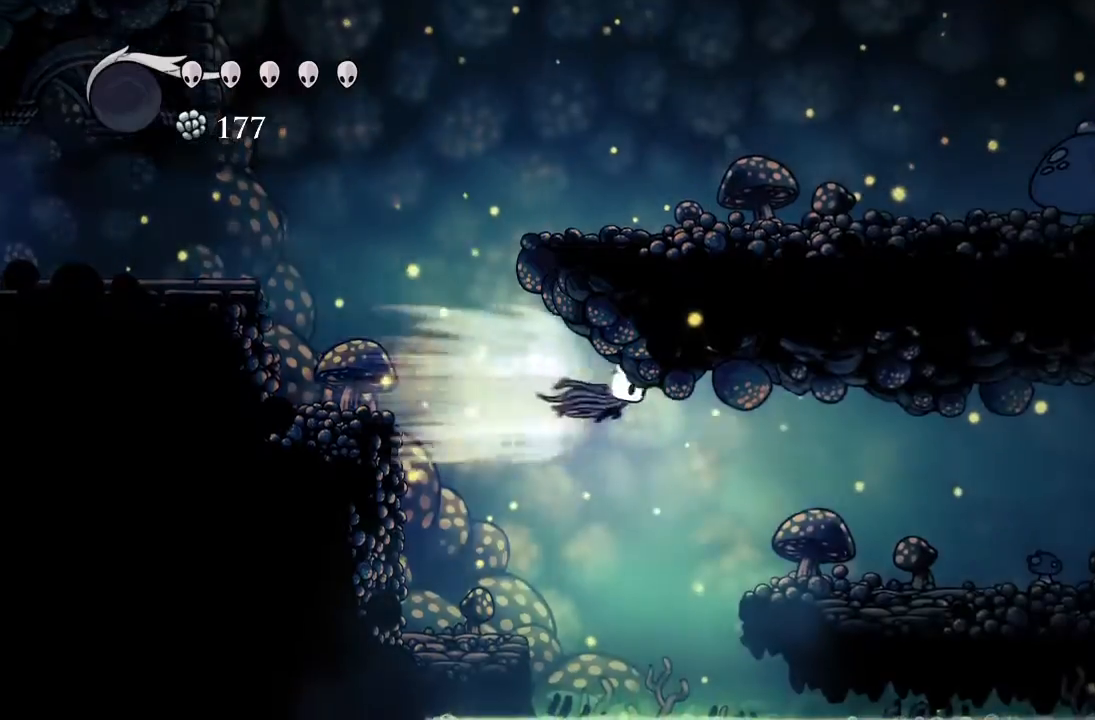
{"buttons": ["R2", "DPAD_RIGHT"], "left_stick": "center", "events": [[50, "R2", "up"], [467, "R2", "down"]]}
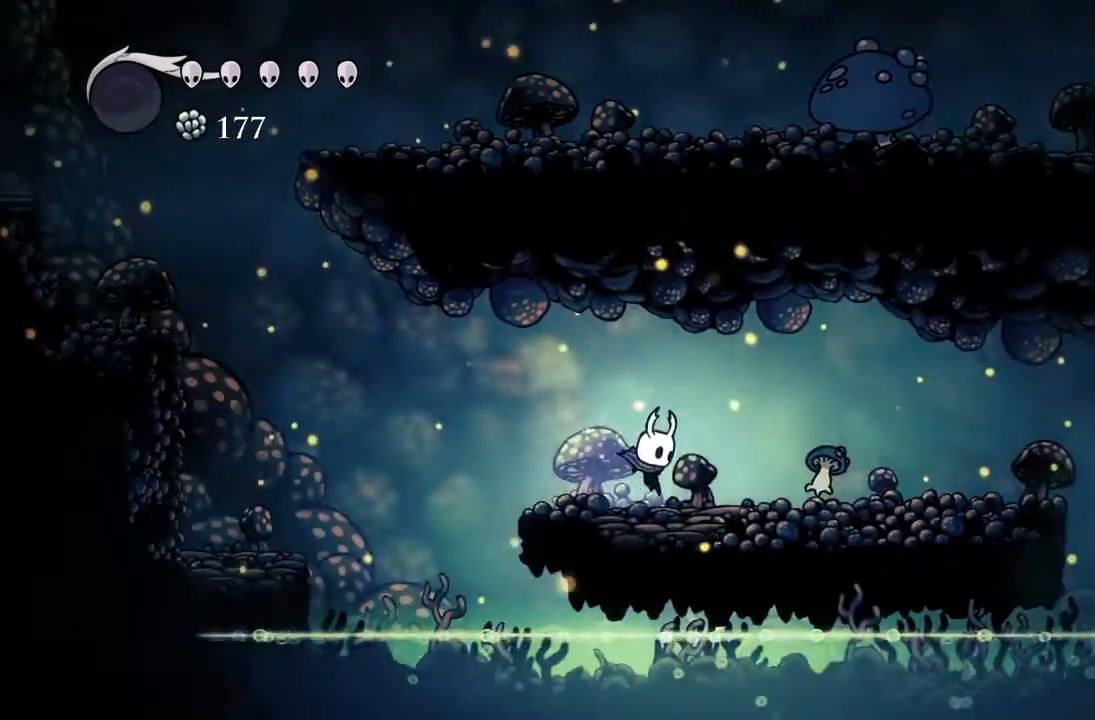
{"buttons": ["A", "DPAD_RIGHT"], "left_stick": "center", "events": [[150, "R2", "up"], [500, "A", "down"]]}
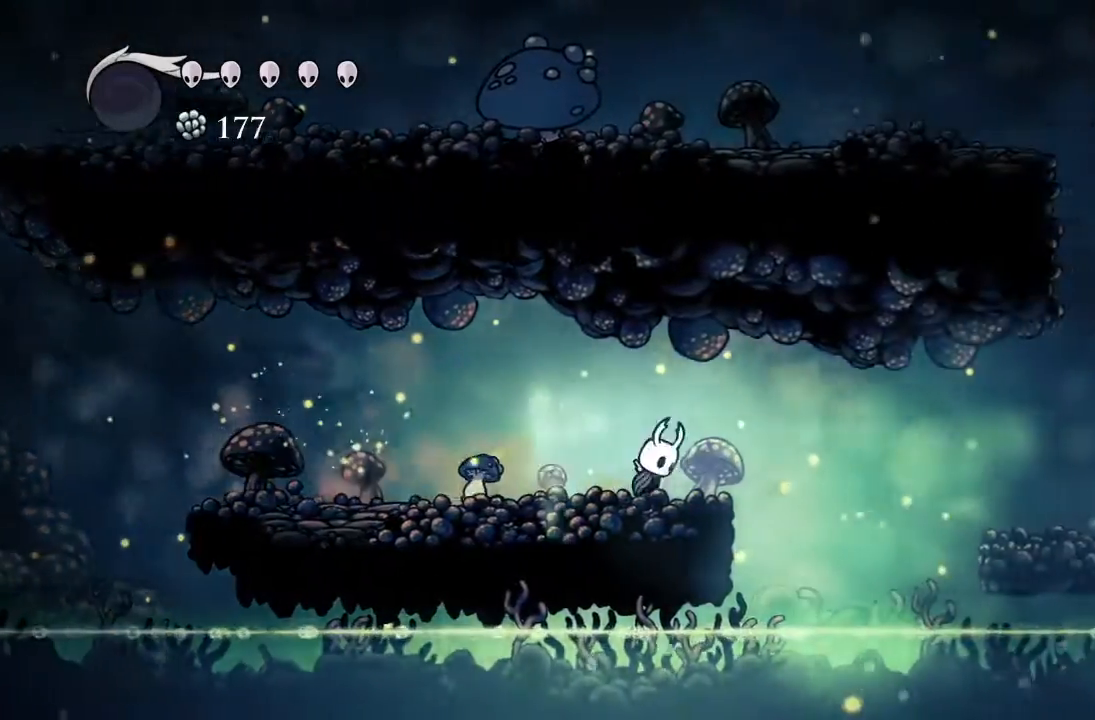
{"buttons": ["DPAD_RIGHT"], "left_stick": "center", "events": [[133, "A", "up"], [133, "R2", "down"], [417, "R2", "up"]]}
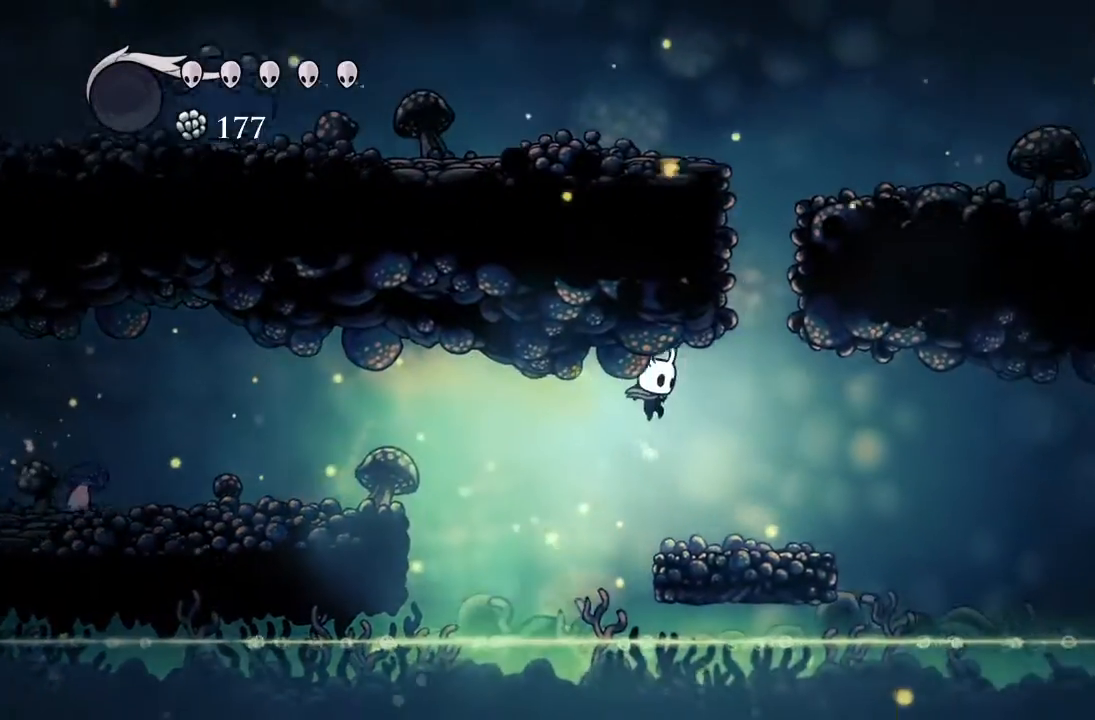
{"buttons": ["A", "DPAD_RIGHT"], "left_stick": "center", "events": [[350, "A", "down"]]}
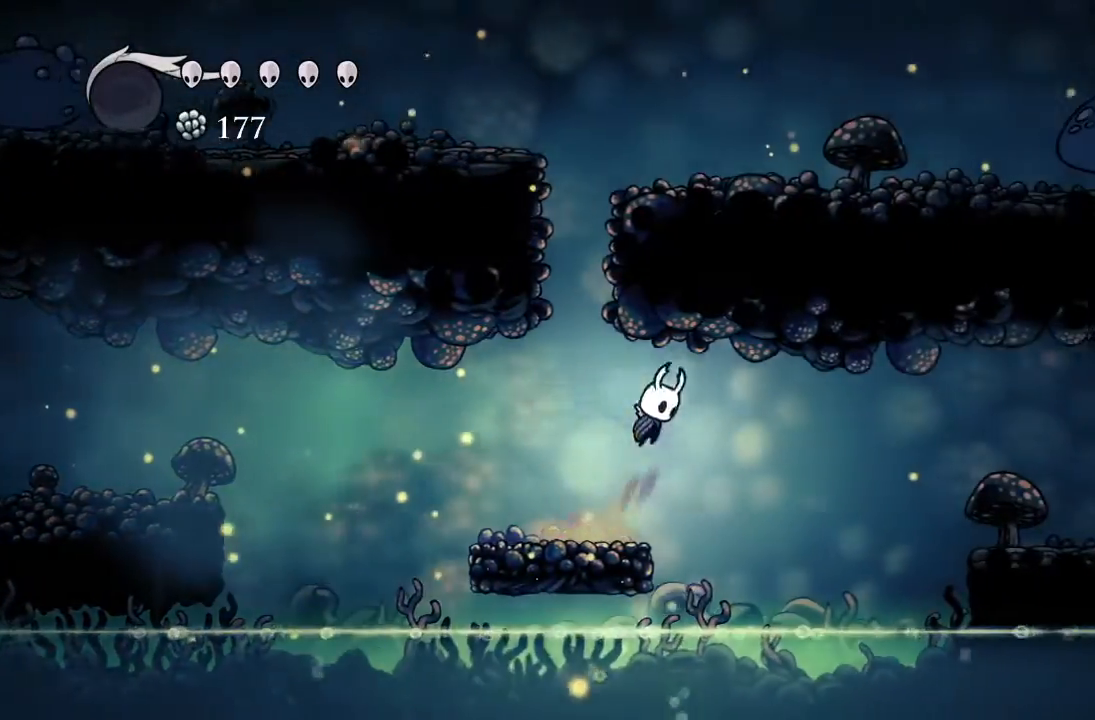
{"buttons": ["DPAD_RIGHT"], "left_stick": "center"}
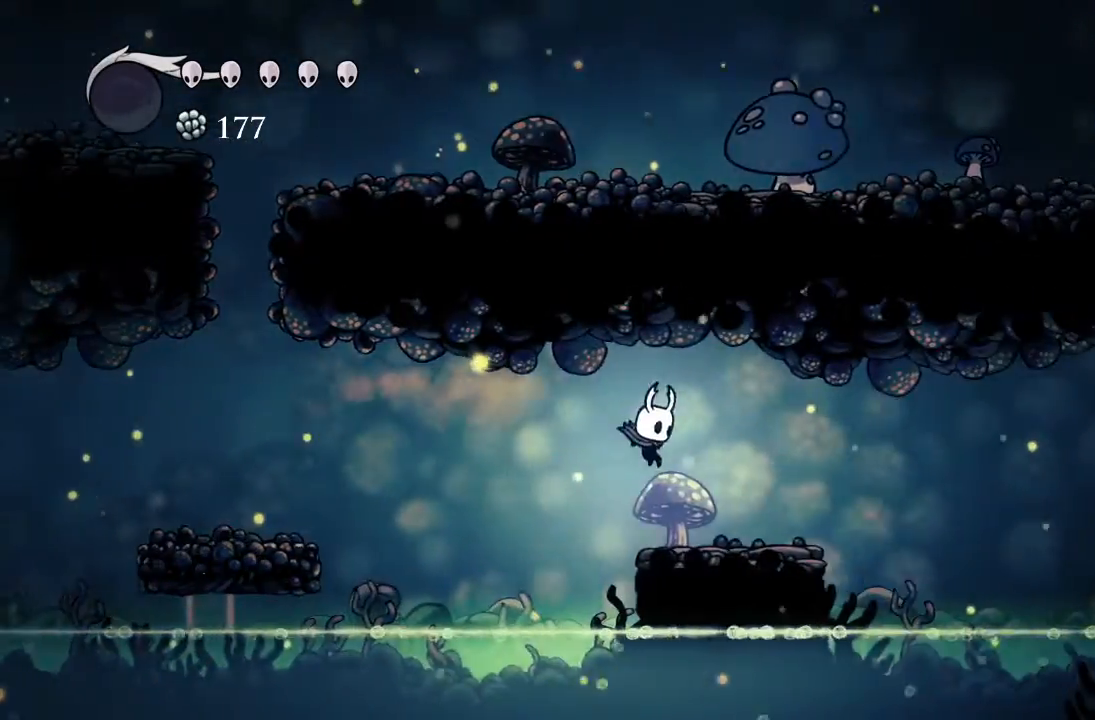
{"buttons": ["R2", "DPAD_RIGHT"], "left_stick": "center", "events": [[200, "A", "down"], [350, "R2", "down"], [367, "A", "up"]]}
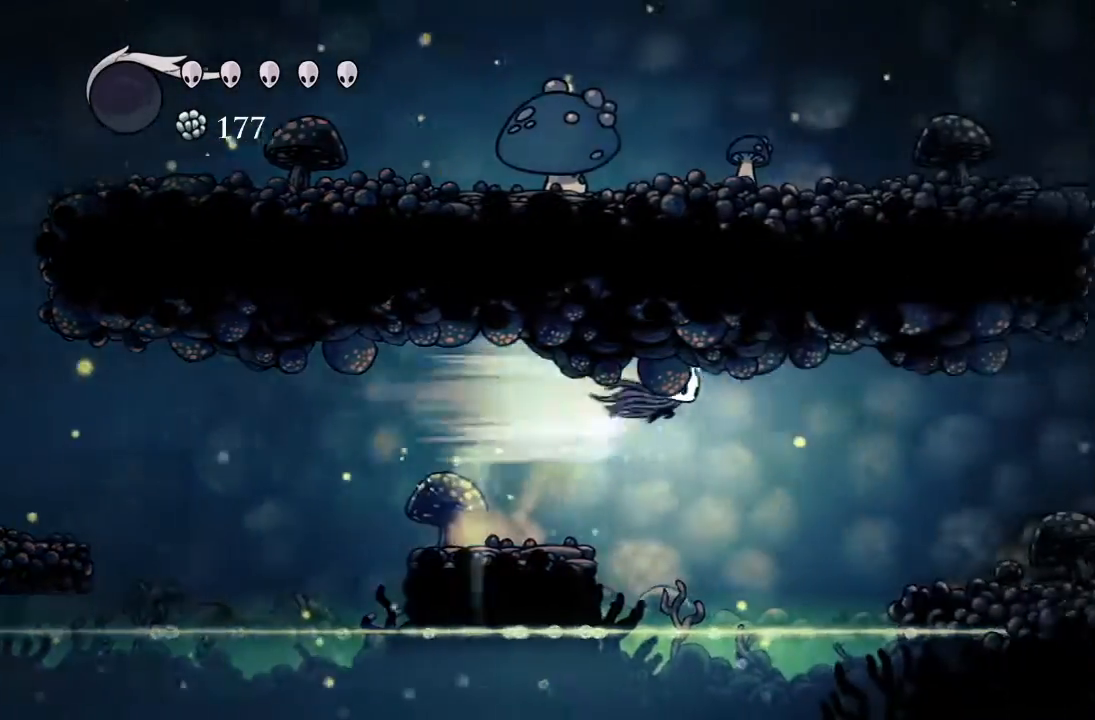
{"buttons": ["DPAD_RIGHT"], "left_stick": "center", "events": [[267, "R2", "up"]]}
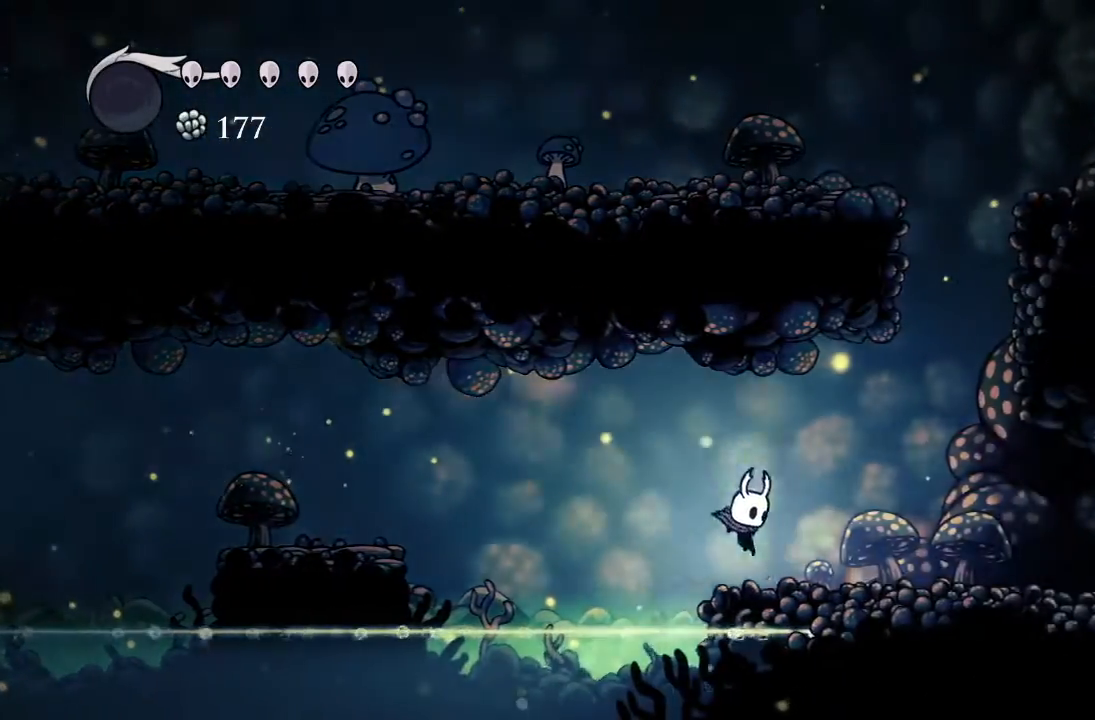
{"buttons": ["DPAD_RIGHT"], "left_stick": "center", "events": [[33, "R2", "down"], [250, "R2", "up"]]}
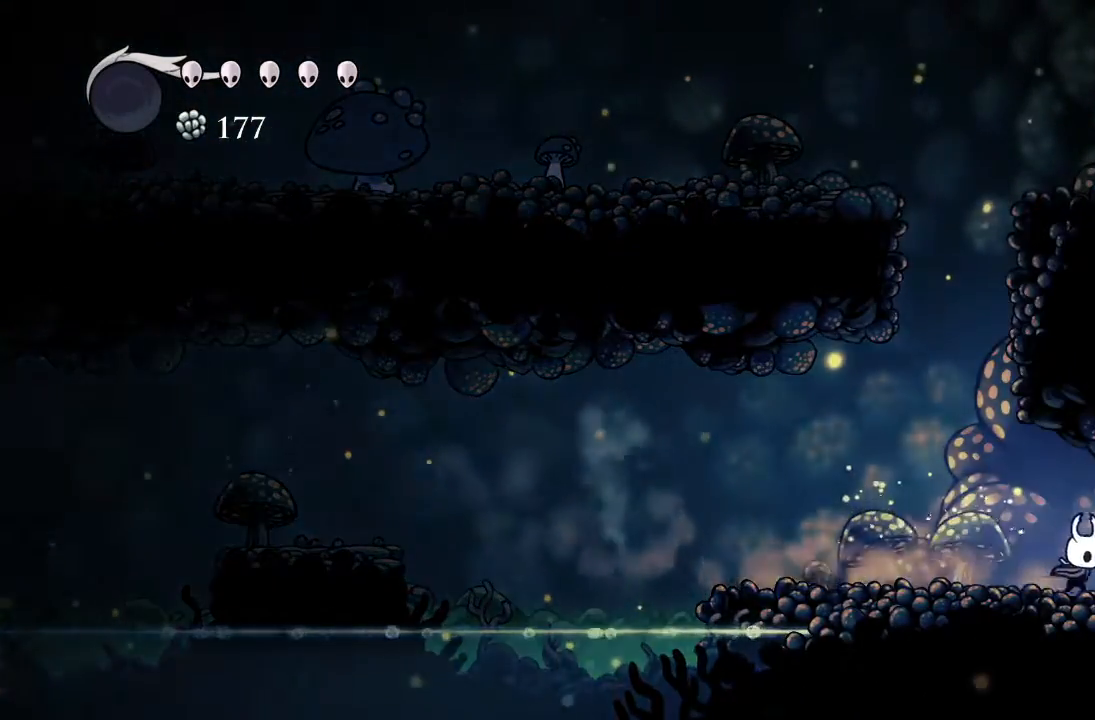
{"buttons": ["DPAD_RIGHT"], "left_stick": "center", "events": [[83, "R2", "down"], [367, "R2", "up"]]}
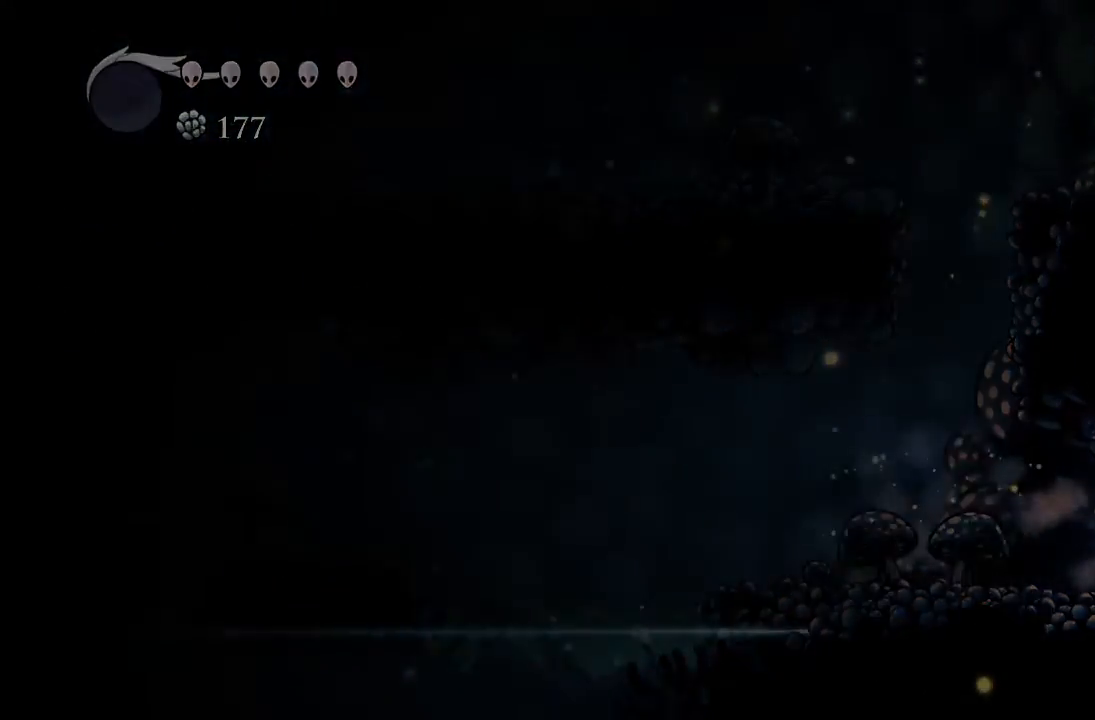
{"buttons": [], "left_stick": "center", "events": [[167, "DPAD_RIGHT", "up"]]}
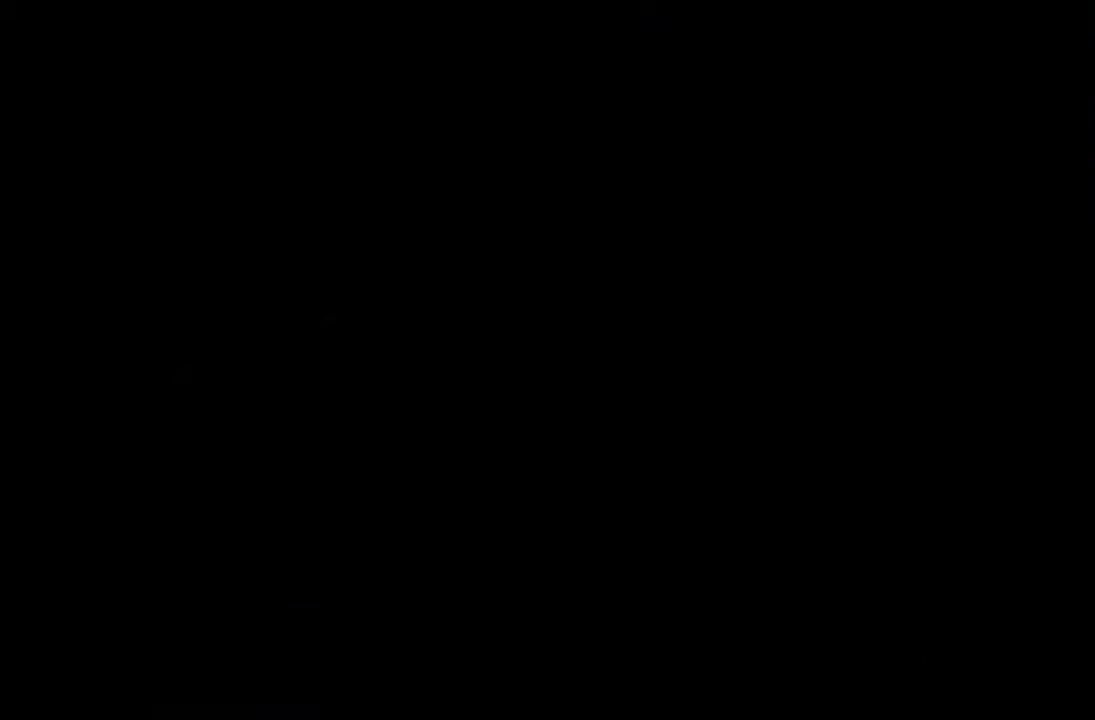
{"buttons": ["DPAD_RIGHT"], "left_stick": "center", "events": [[67, "DPAD_RIGHT", "down"]]}
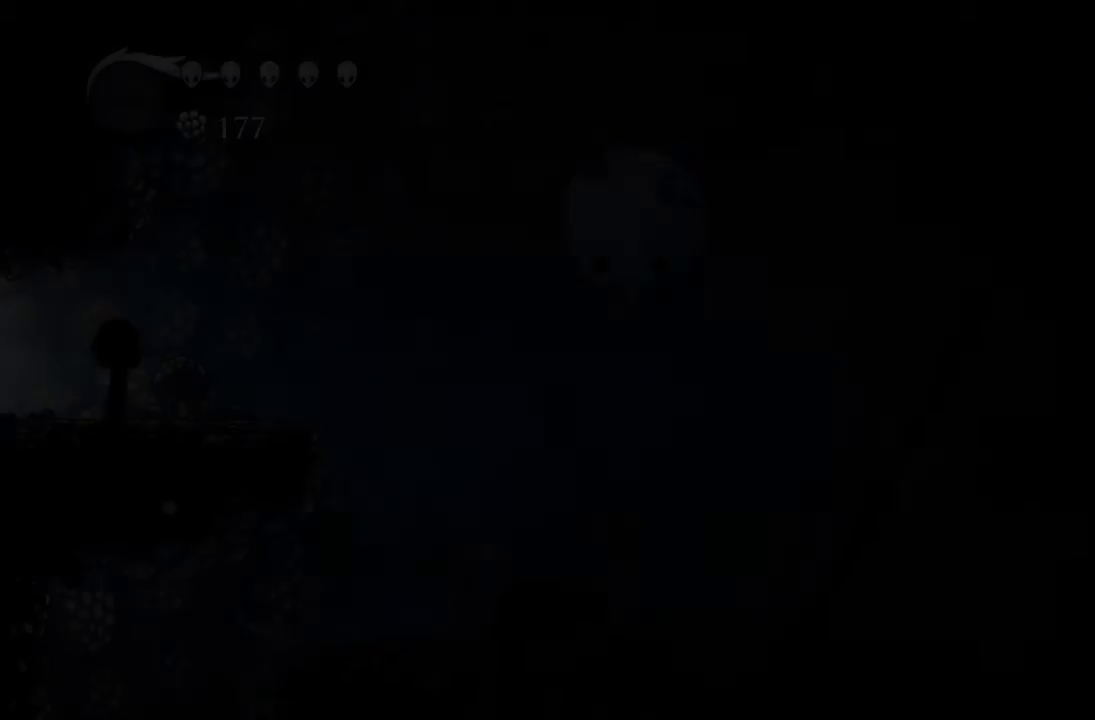
{"buttons": ["DPAD_RIGHT"], "left_stick": "center", "events": []}
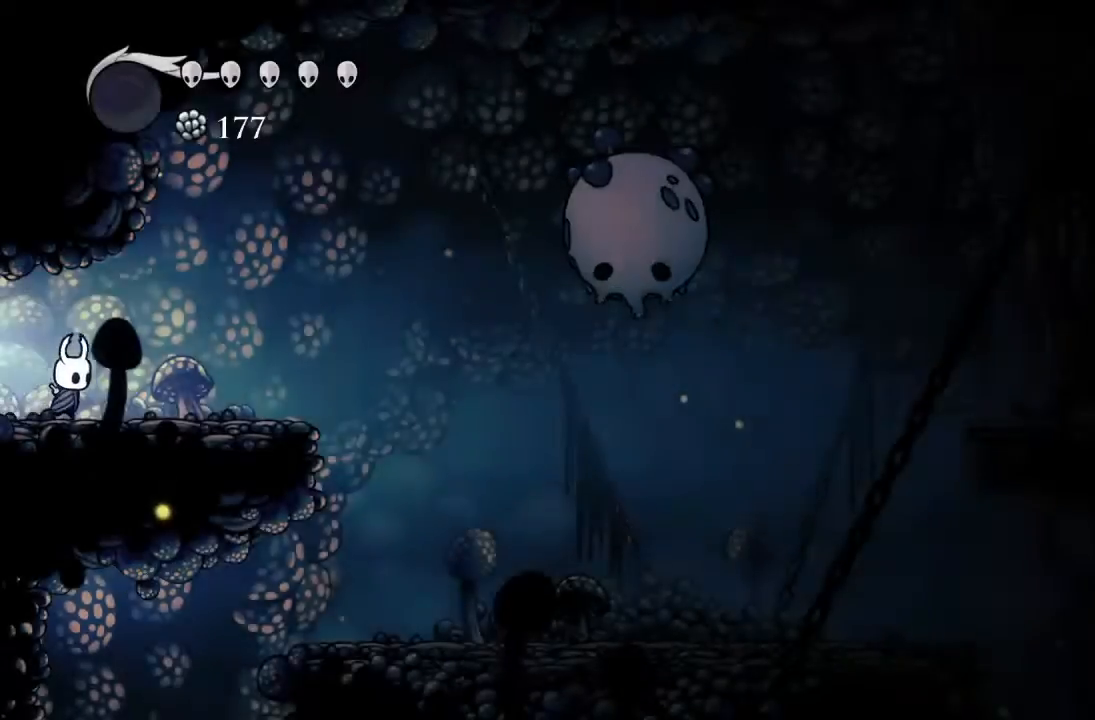
{"buttons": ["DPAD_LEFT"], "left_stick": "center", "events": [[117, "R2", "down"], [367, "R2", "up"], [417, "DPAD_RIGHT", "up"], [467, "DPAD_LEFT", "down"]]}
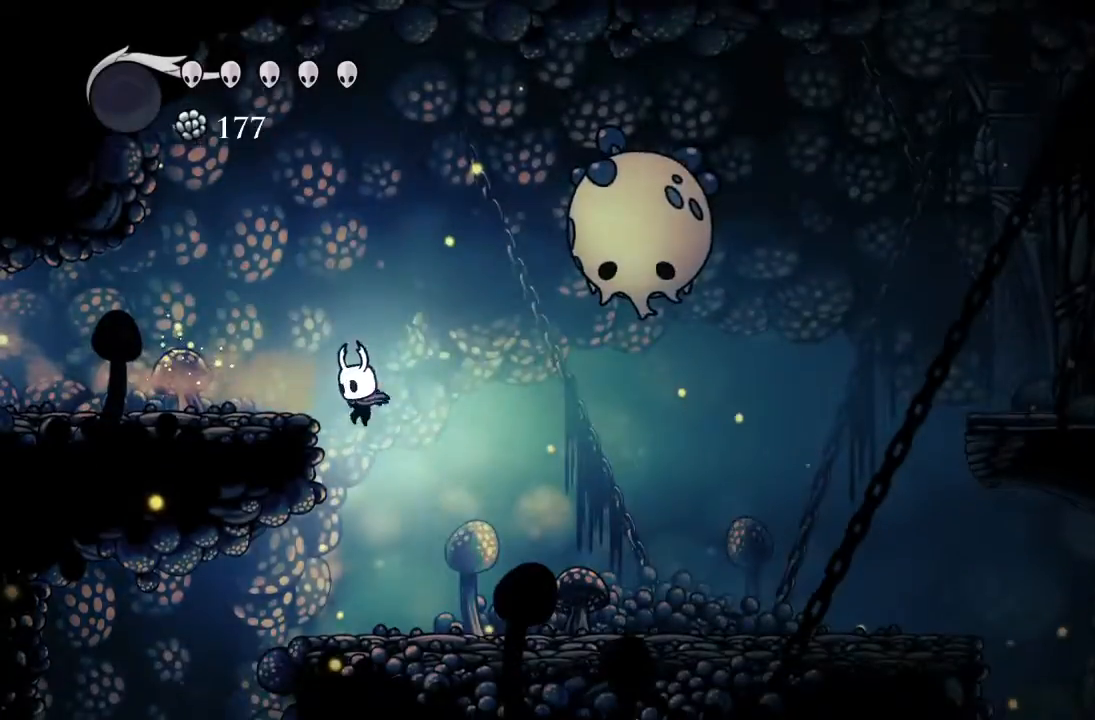
{"buttons": ["DPAD_RIGHT"], "left_stick": "center", "events": [[417, "DPAD_LEFT", "up"], [483, "DPAD_RIGHT", "down"]]}
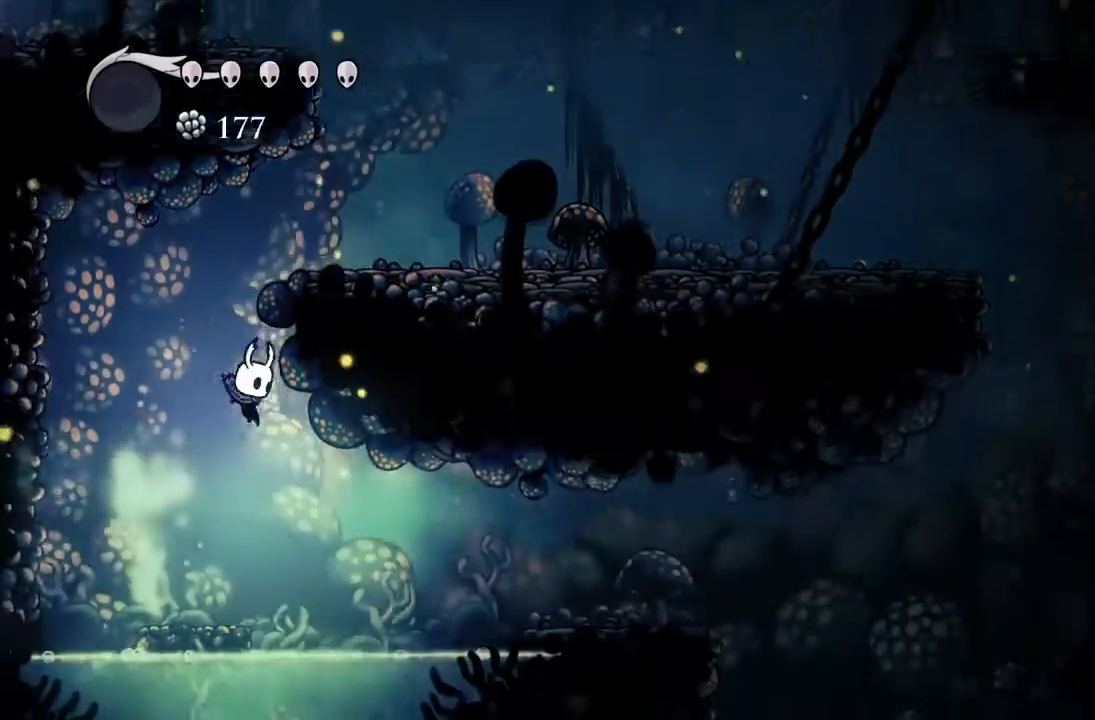
{"buttons": ["DPAD_RIGHT"], "left_stick": "center", "events": [[133, "R2", "down"], [400, "R2", "up"]]}
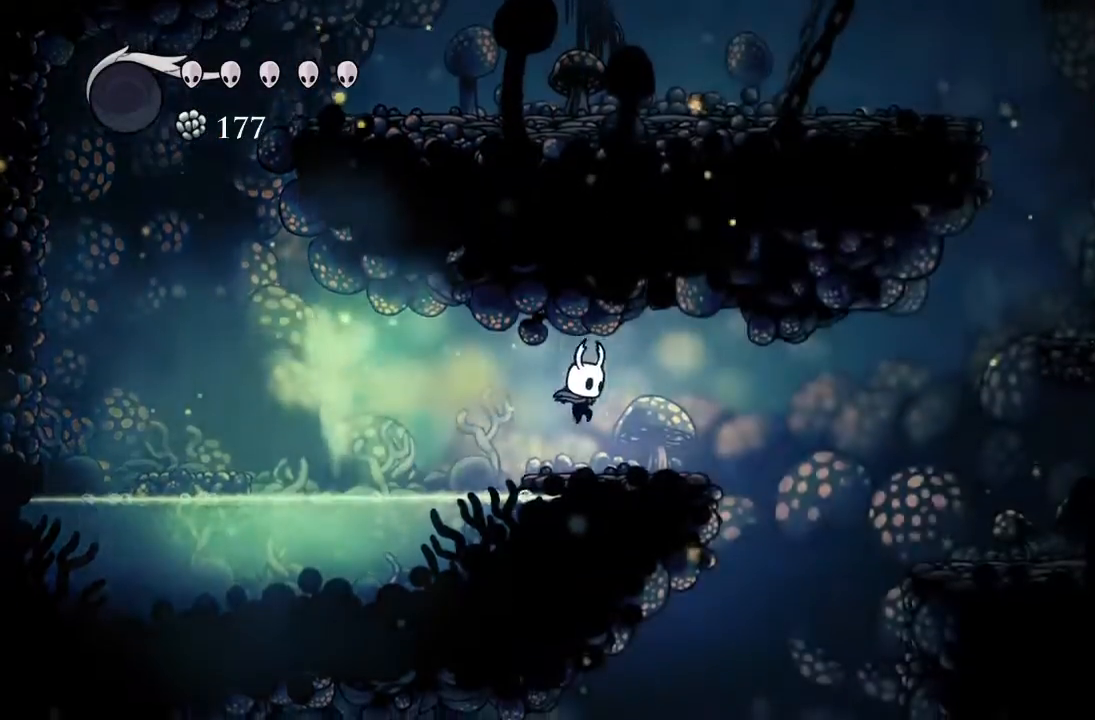
{"buttons": ["DPAD_RIGHT"], "left_stick": "center", "events": []}
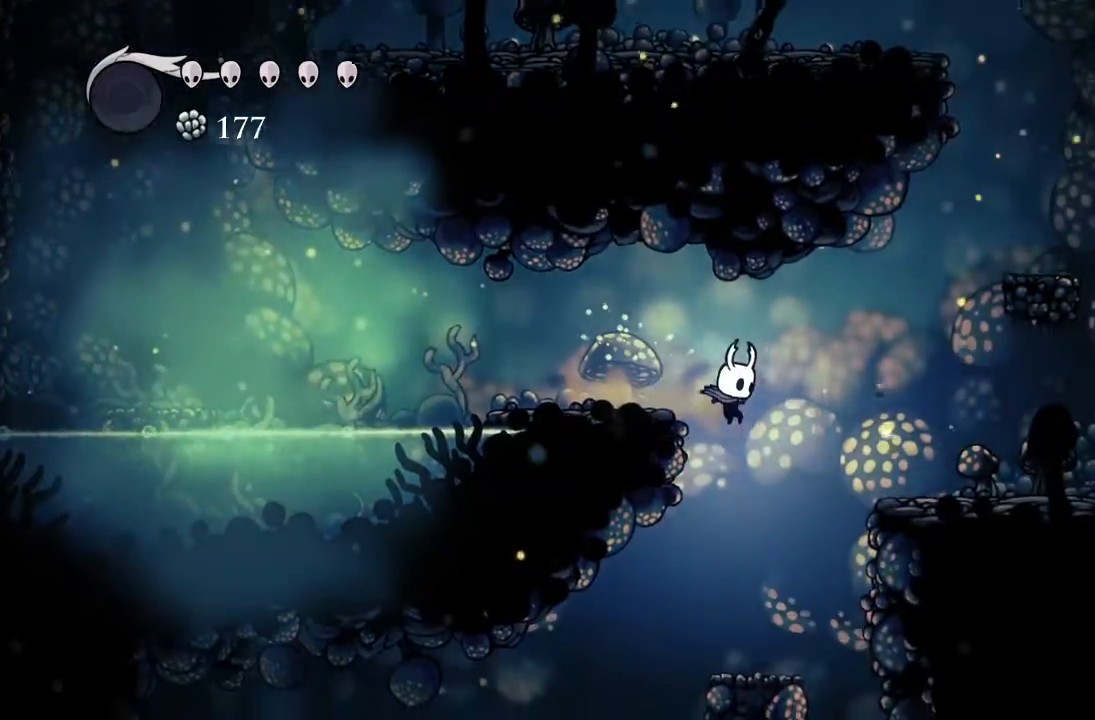
{"buttons": ["DPAD_RIGHT"], "left_stick": "center", "events": [[50, "DPAD_RIGHT", "up"], [117, "DPAD_LEFT", "down"], [367, "DPAD_LEFT", "up"], [467, "DPAD_RIGHT", "down"]]}
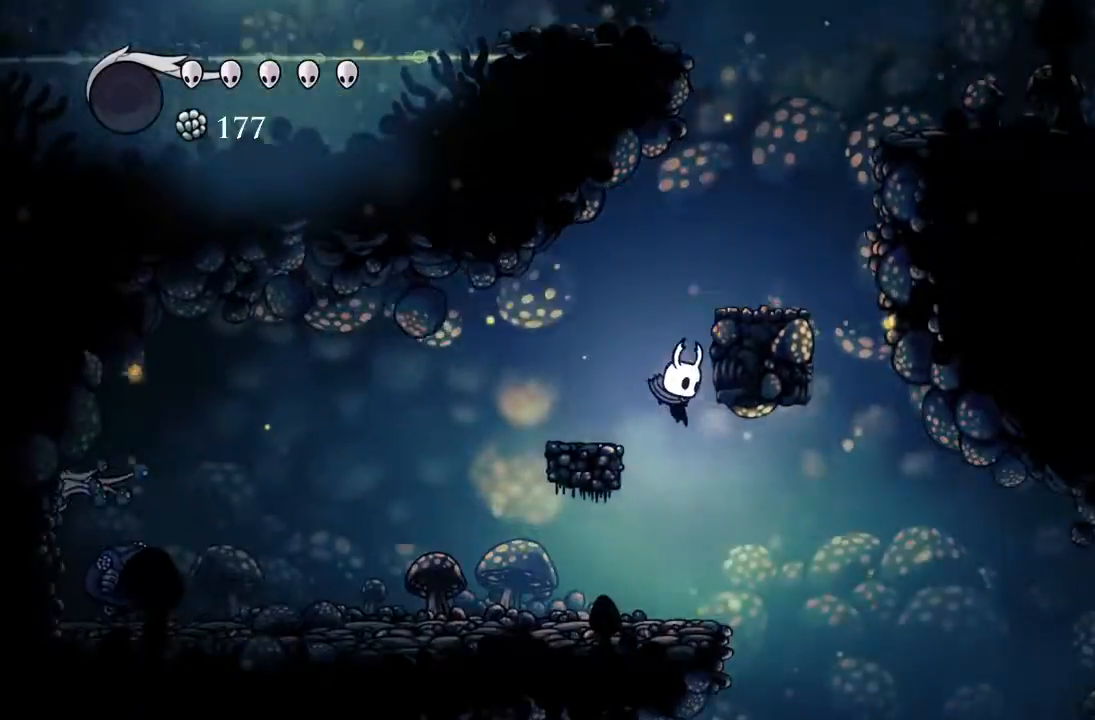
{"buttons": ["DPAD_DOWN", "DPAD_LEFT"], "left_stick": "center", "events": [[283, "DPAD_RIGHT", "up"], [300, "DPAD_DOWN", "down"], [350, "DPAD_LEFT", "down"]]}
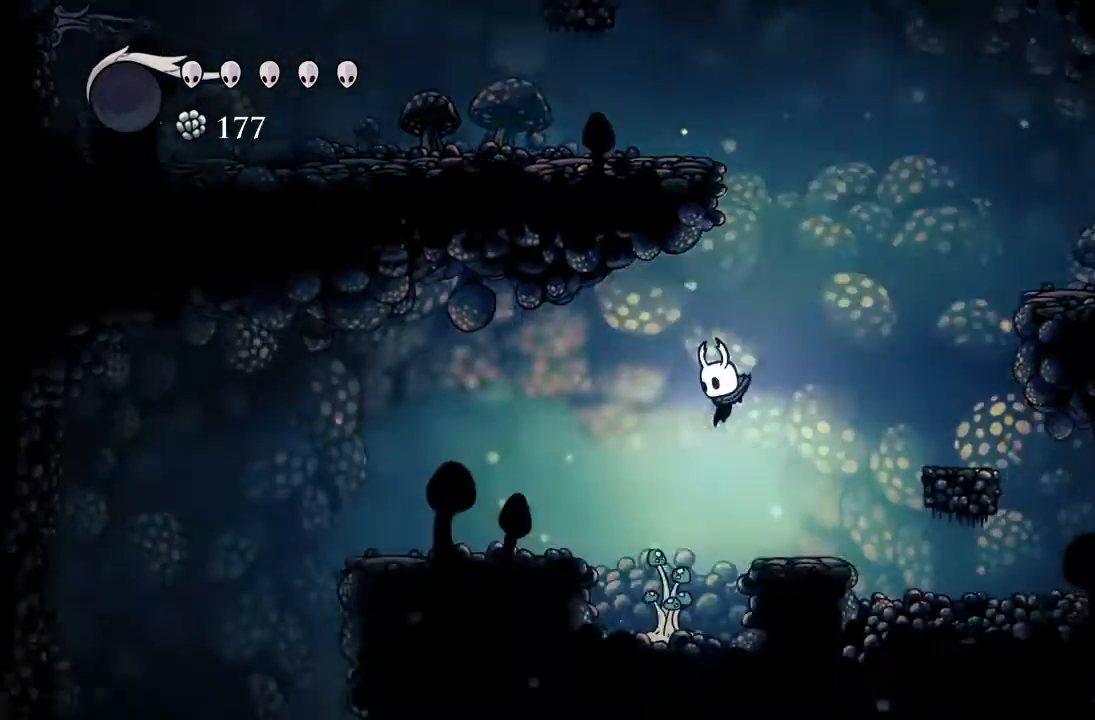
{"buttons": ["R2", "DPAD_LEFT"], "left_stick": "center", "events": [[67, "X", "down"], [167, "DPAD_DOWN", "up"], [200, "R2", "down"], [250, "X", "up"]]}
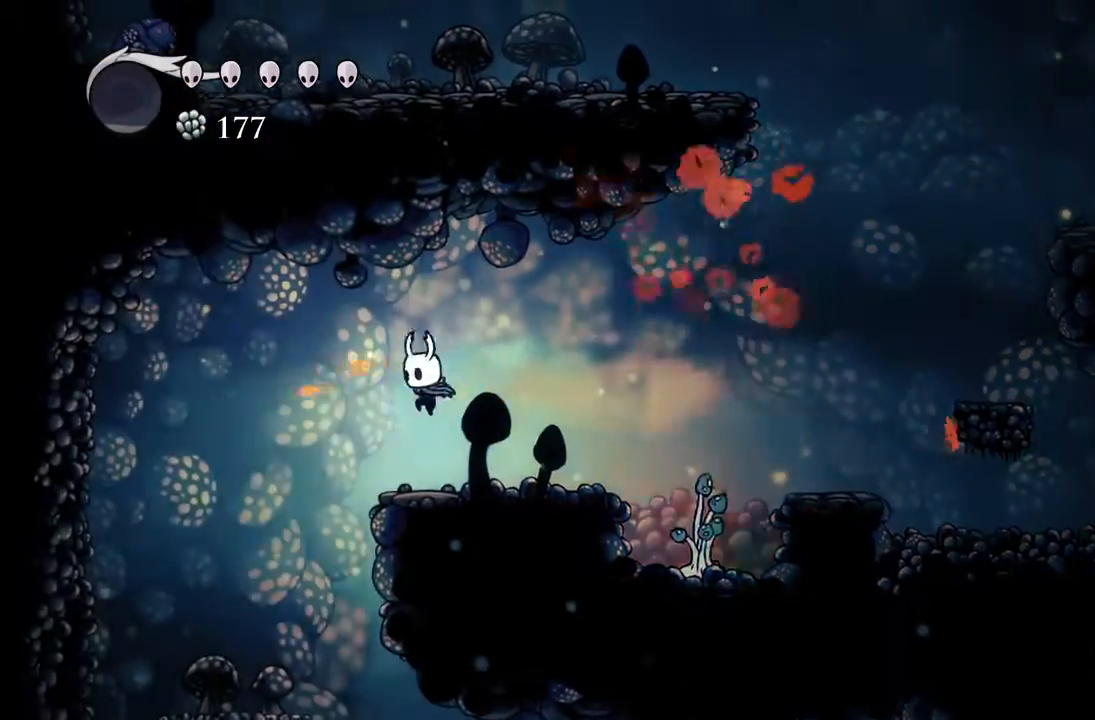
{"buttons": ["DPAD_LEFT"], "left_stick": "center", "events": [[33, "R2", "up"]]}
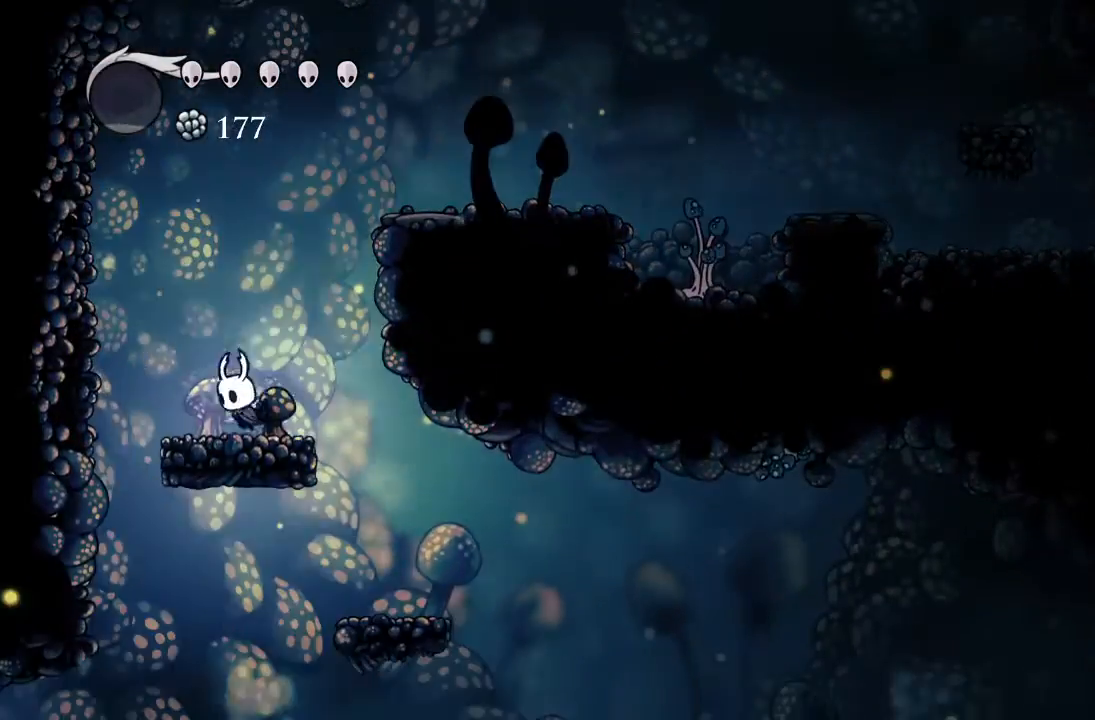
{"buttons": [], "left_stick": "center", "events": [[300, "DPAD_LEFT", "up"]]}
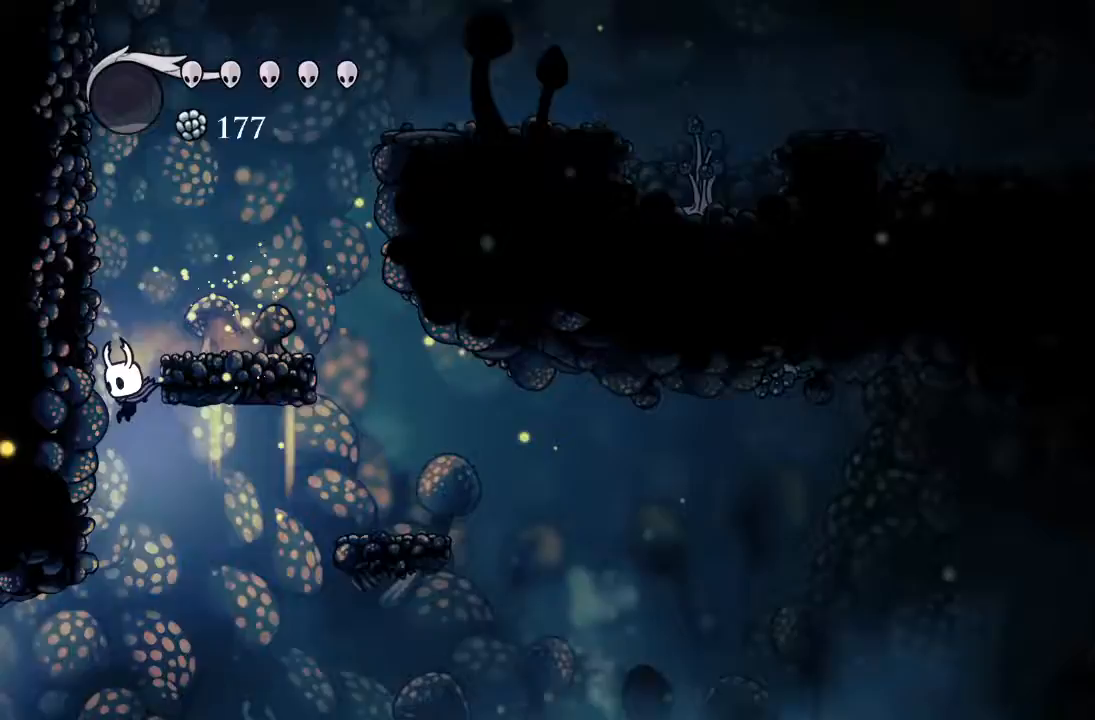
{"buttons": ["R2", "DPAD_LEFT"], "left_stick": "center", "events": [[250, "DPAD_LEFT", "down"], [267, "R2", "down"]]}
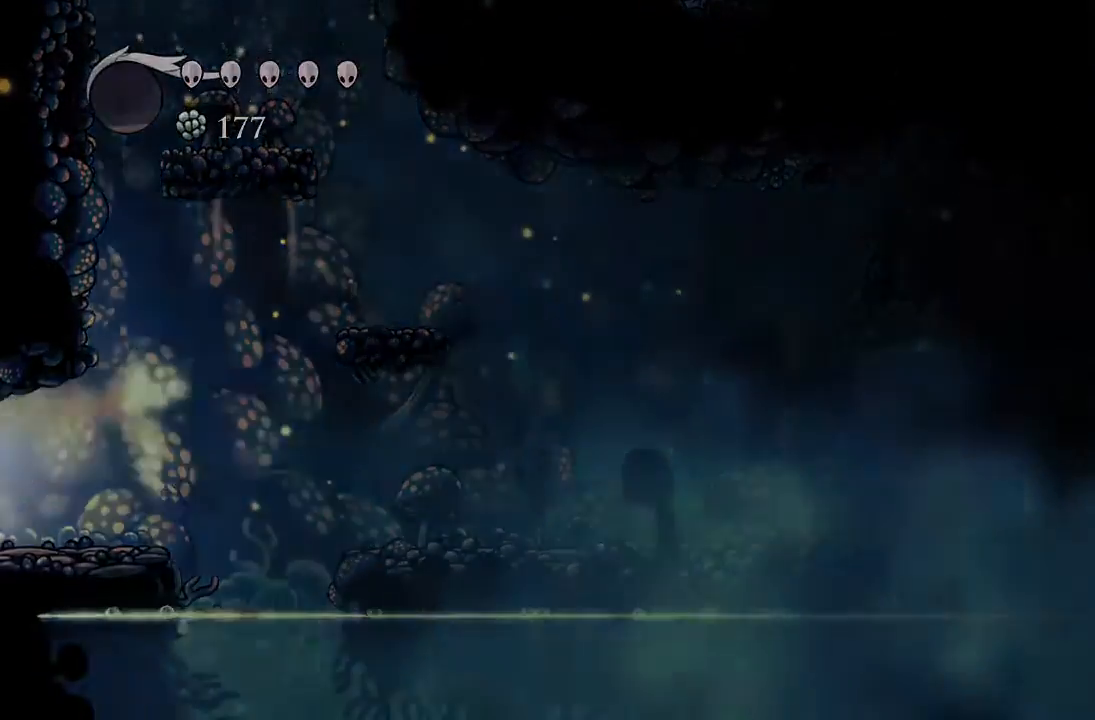
{"buttons": ["DPAD_LEFT"], "left_stick": "center", "events": [[100, "R2", "up"]]}
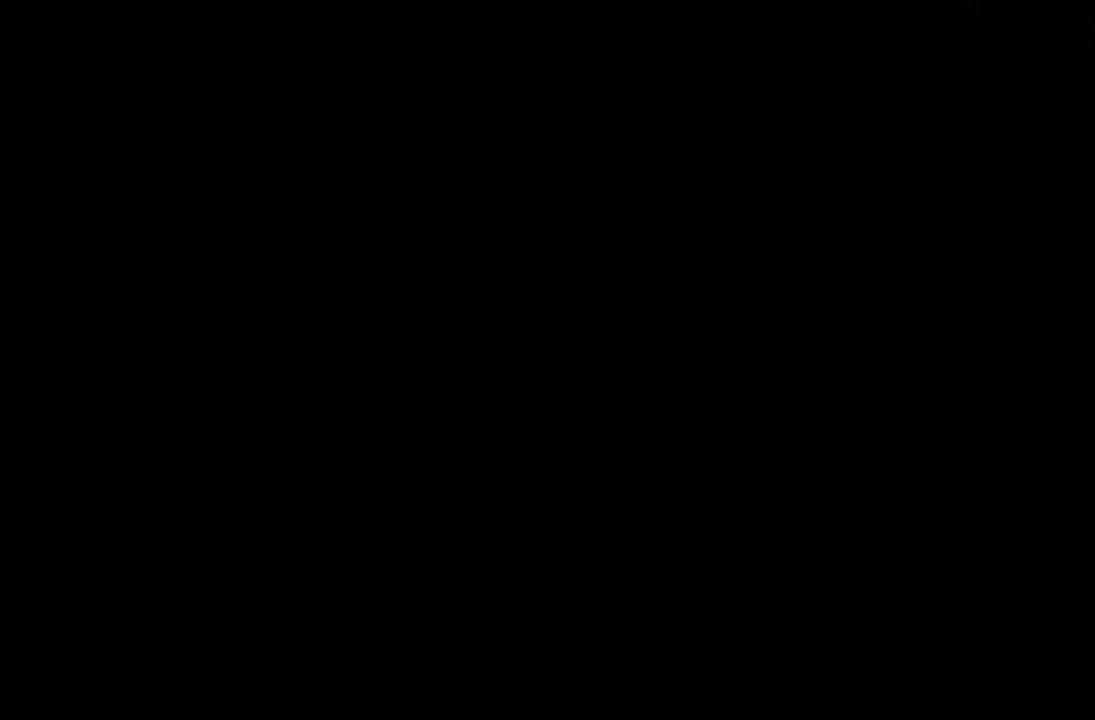
{"buttons": ["DPAD_LEFT"], "left_stick": "center", "events": []}
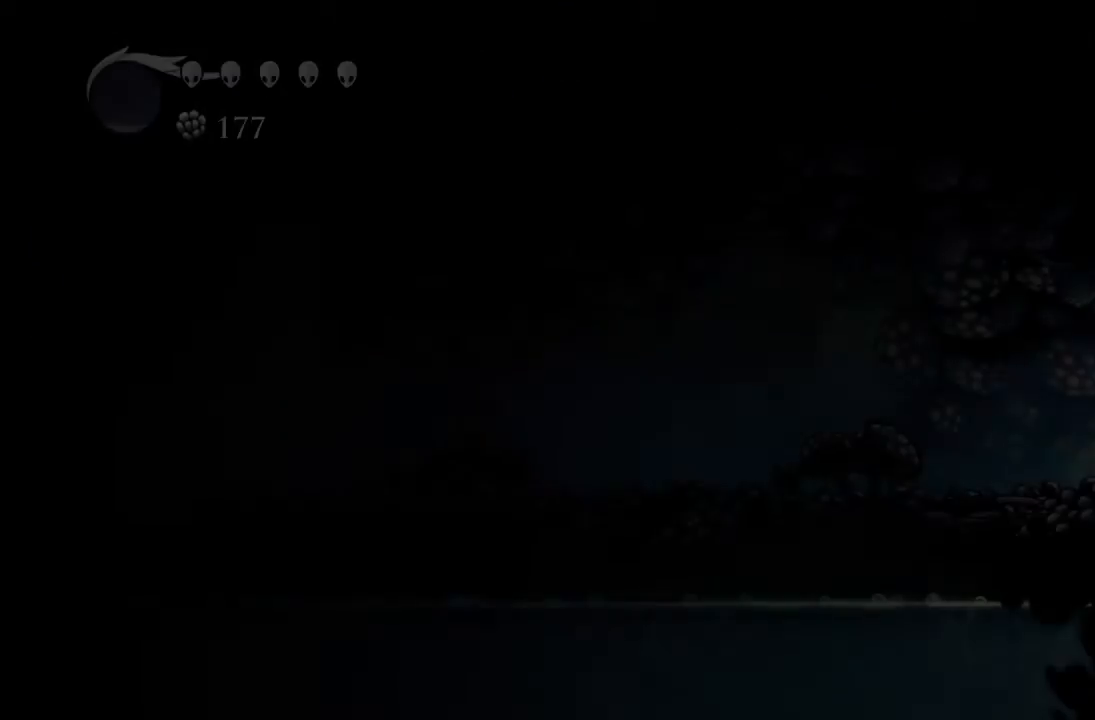
{"buttons": ["DPAD_LEFT"], "left_stick": "center", "events": []}
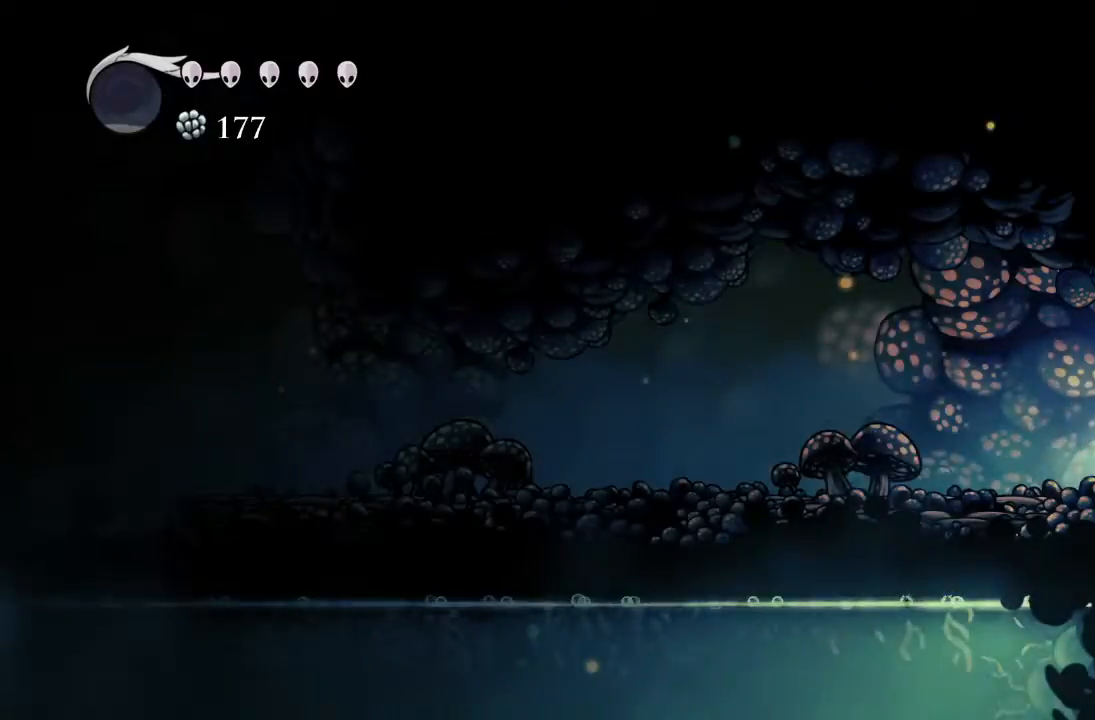
{"buttons": ["DPAD_LEFT"], "left_stick": "center", "events": [[100, "R2", "down"], [333, "R2", "up"]]}
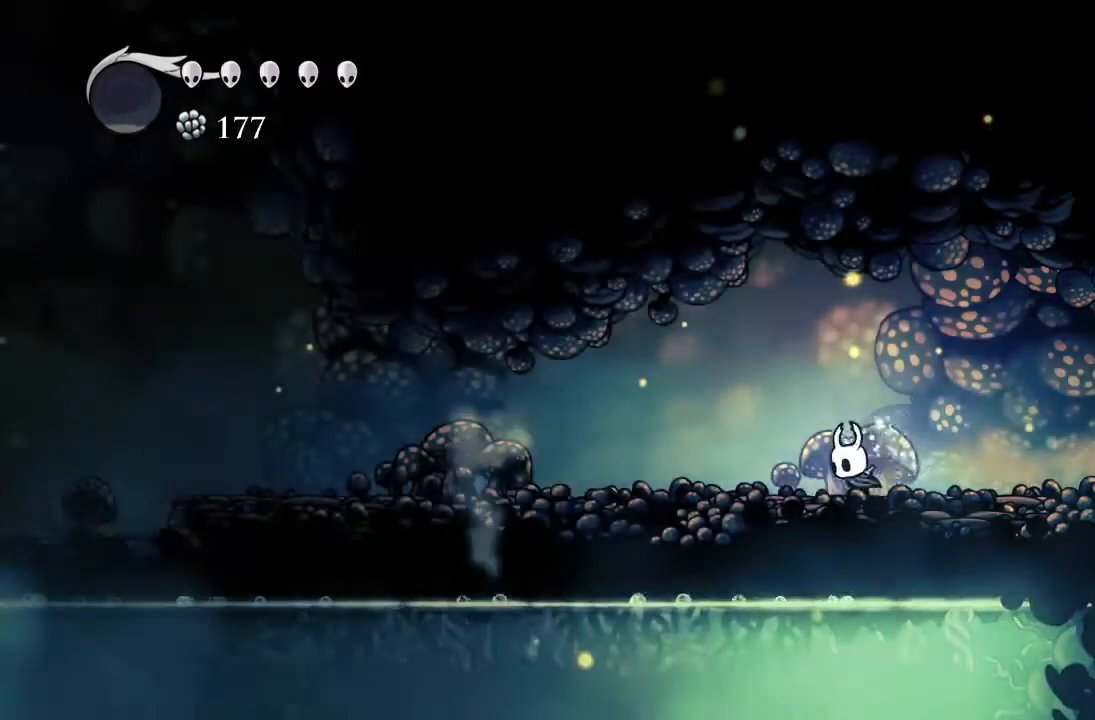
{"buttons": ["DPAD_LEFT"], "left_stick": "center", "events": [[150, "R2", "down"], [333, "R2", "up"]]}
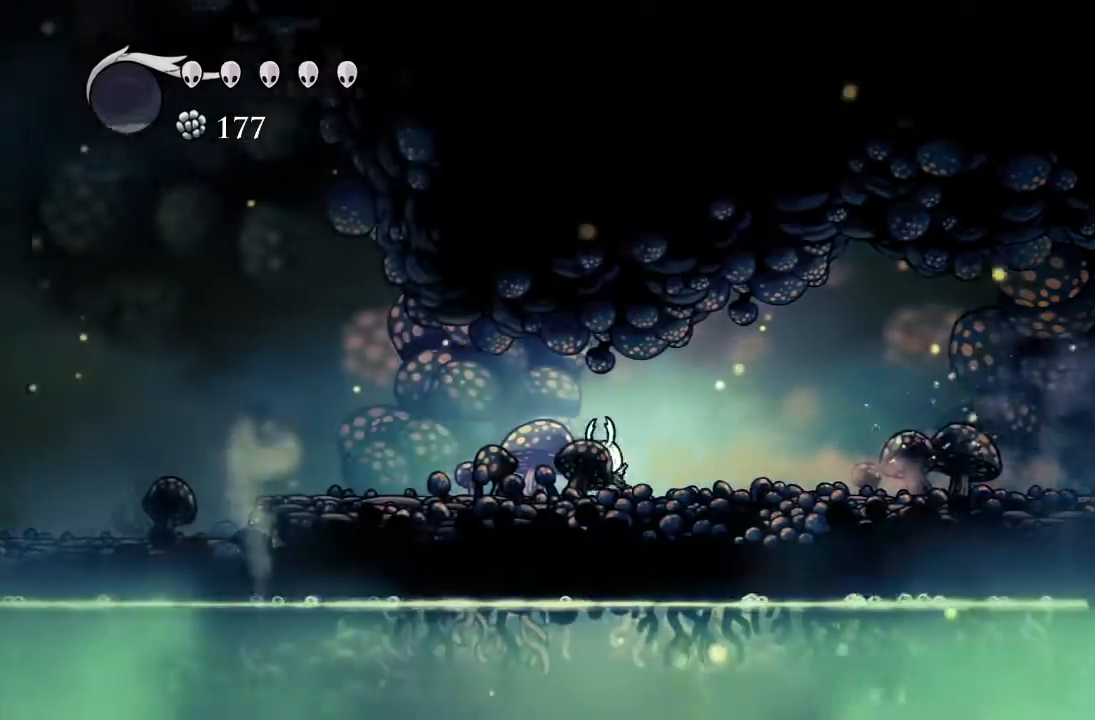
{"buttons": ["DPAD_LEFT"], "left_stick": "center", "events": [[267, "R2", "down"], [450, "R2", "up"]]}